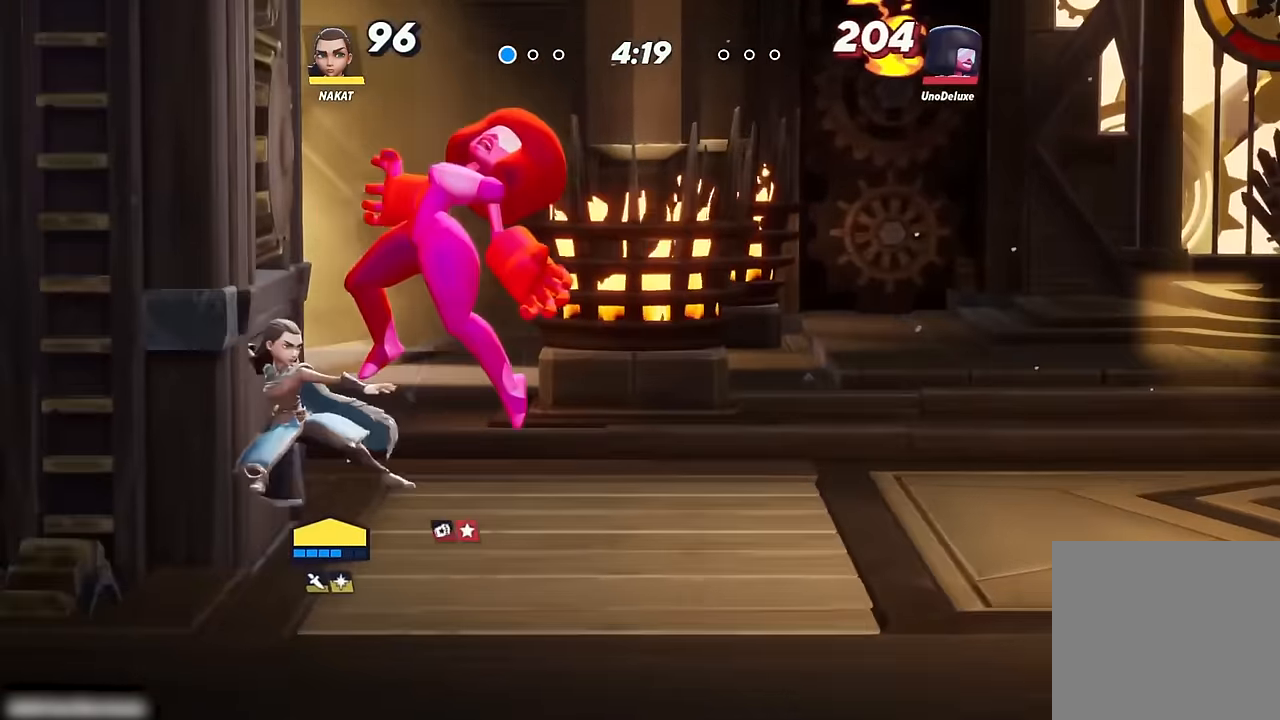
Gameplay with a controller (Xbox layout); each line is a JSON object with the inputs held at the frame after it. "events" lists button and stick changes between this image and that frame as [ms after this image, input, new state], when the widget could be followed in between.
{"buttons": [], "left_stick": "right", "right_stick": "center", "events": [[117, "left_stick", "right"]]}
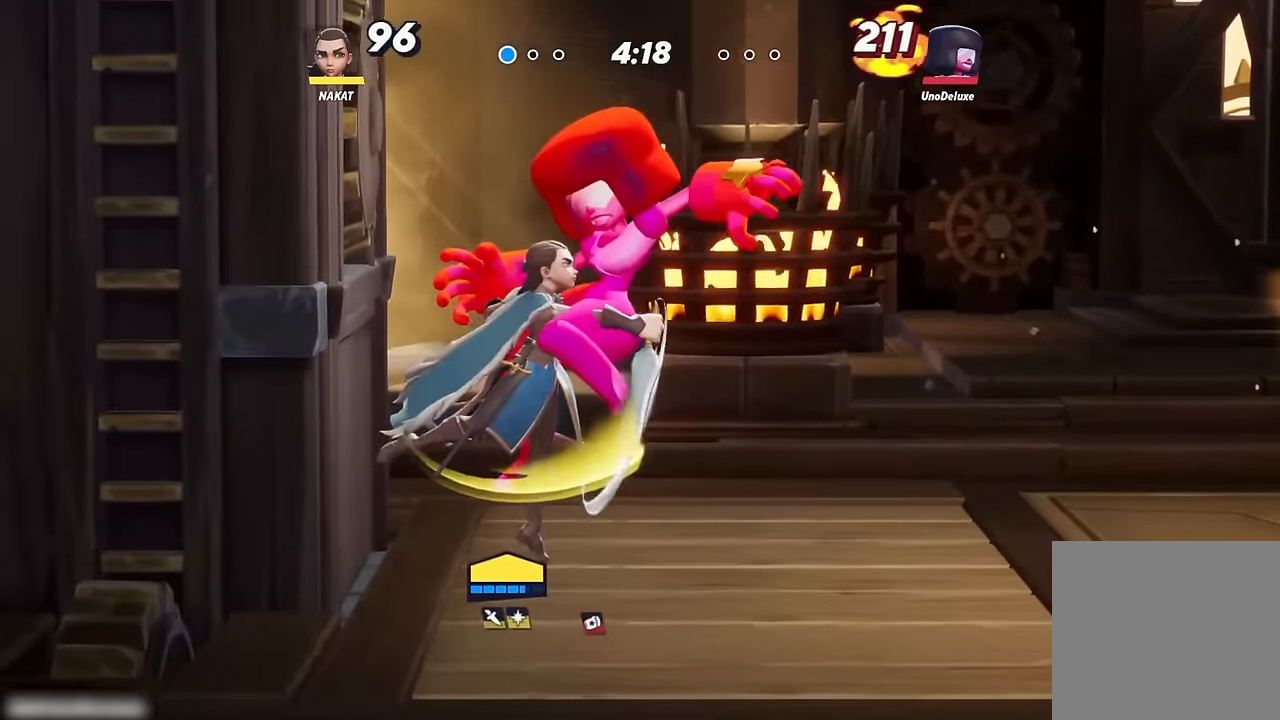
{"buttons": [], "left_stick": "right", "right_stick": "center", "events": [[200, "right_stick", "up"], [267, "right_stick", "center"], [383, "right_stick", "up"], [450, "right_stick", "center"]]}
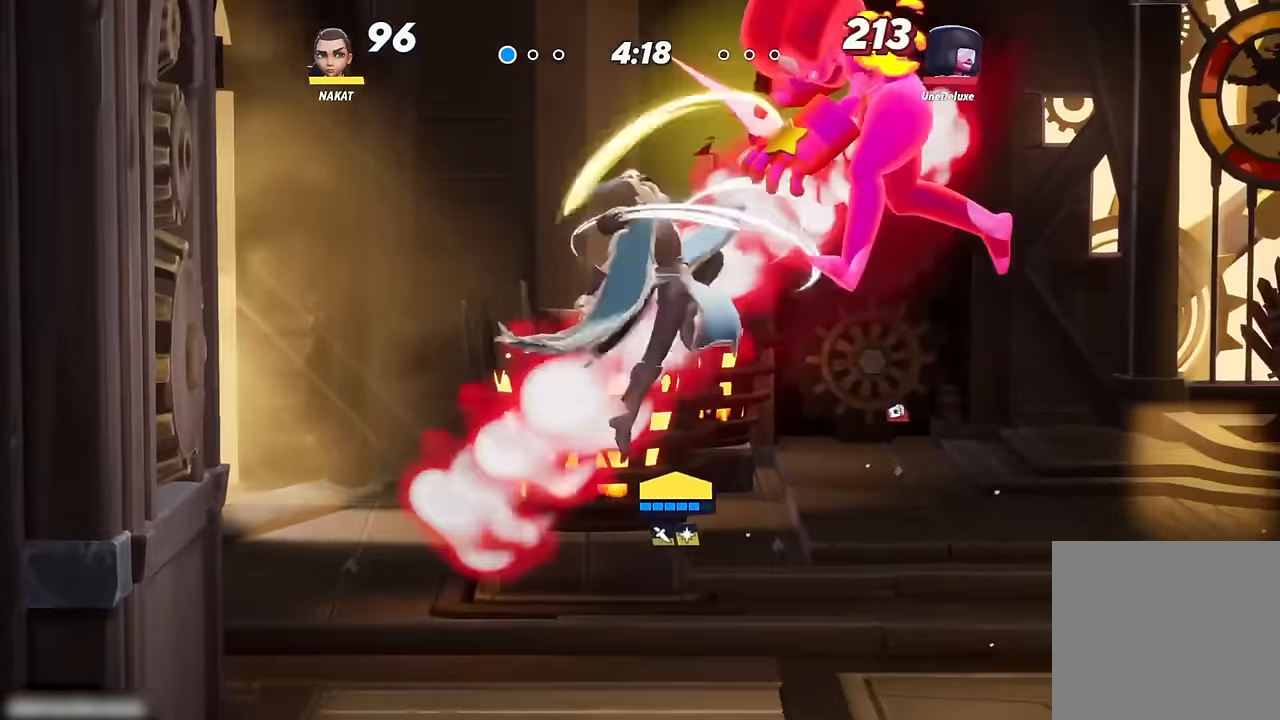
{"buttons": [], "left_stick": "right", "right_stick": "center", "events": []}
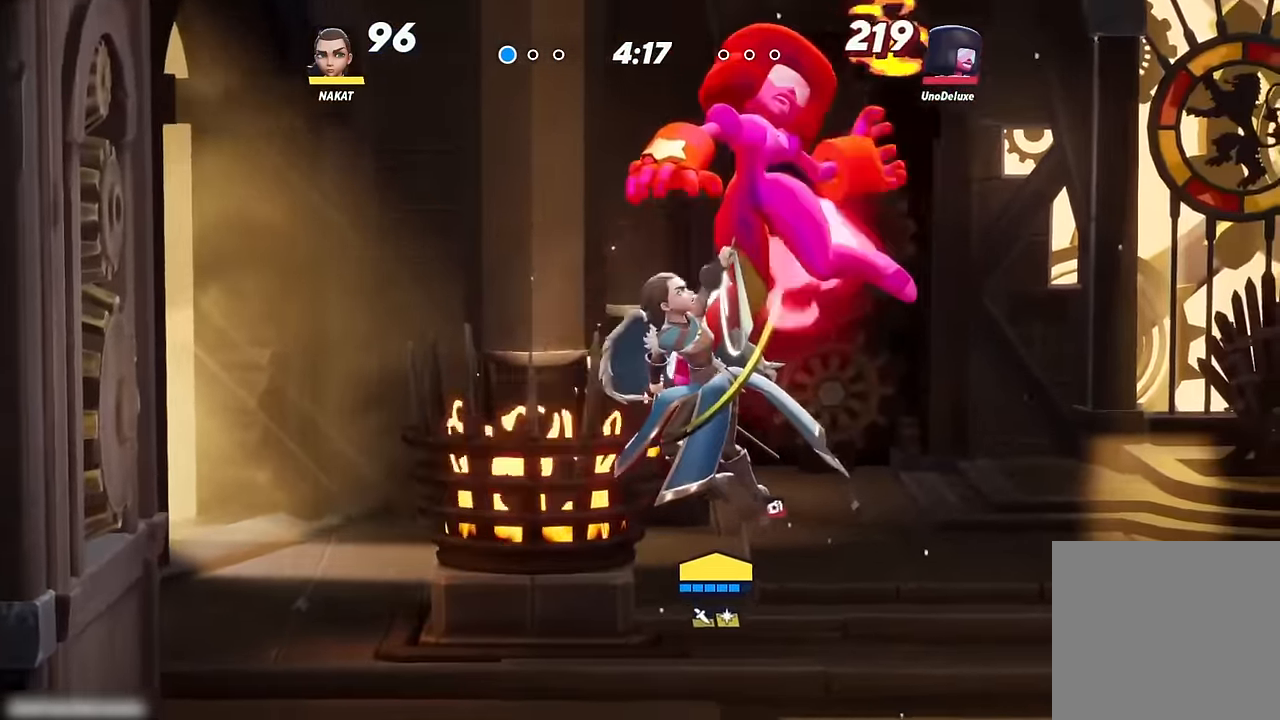
{"buttons": [], "left_stick": "right", "right_stick": "center", "events": [[33, "left_stick", "center"], [283, "left_stick", "right"]]}
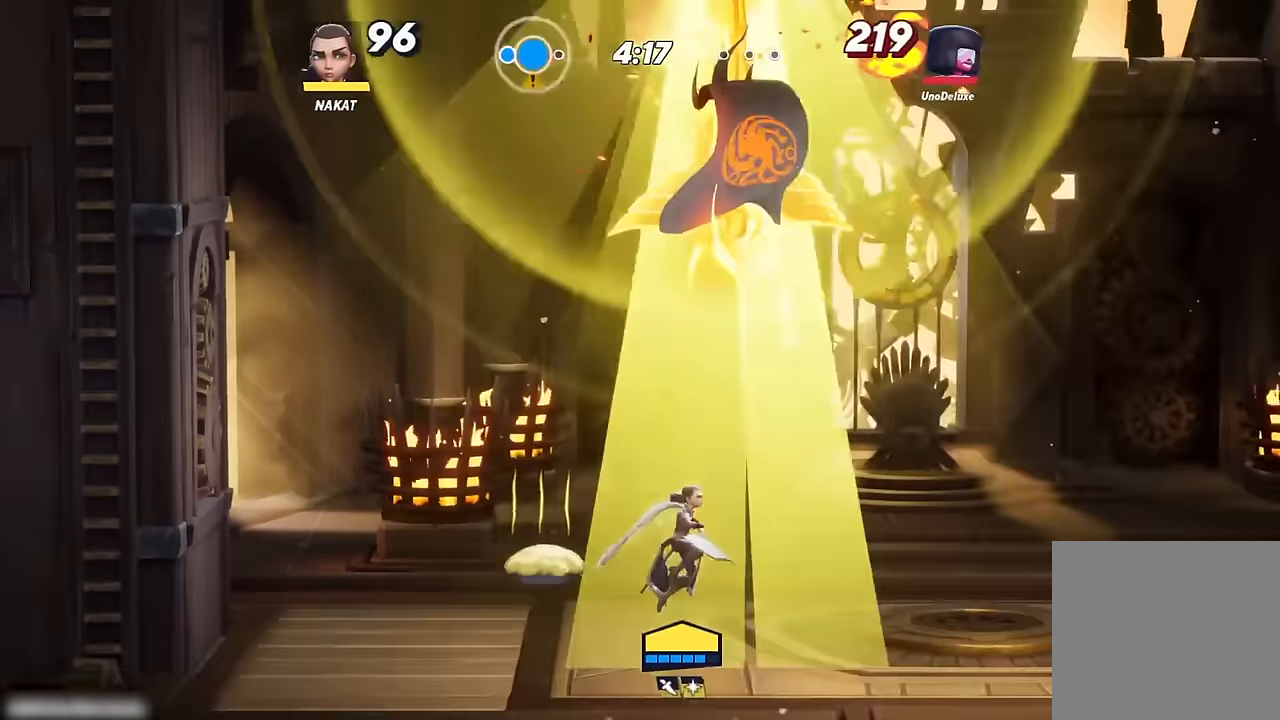
{"buttons": [], "left_stick": "right", "right_stick": "center", "events": [[133, "A", "down"], [200, "A", "up"]]}
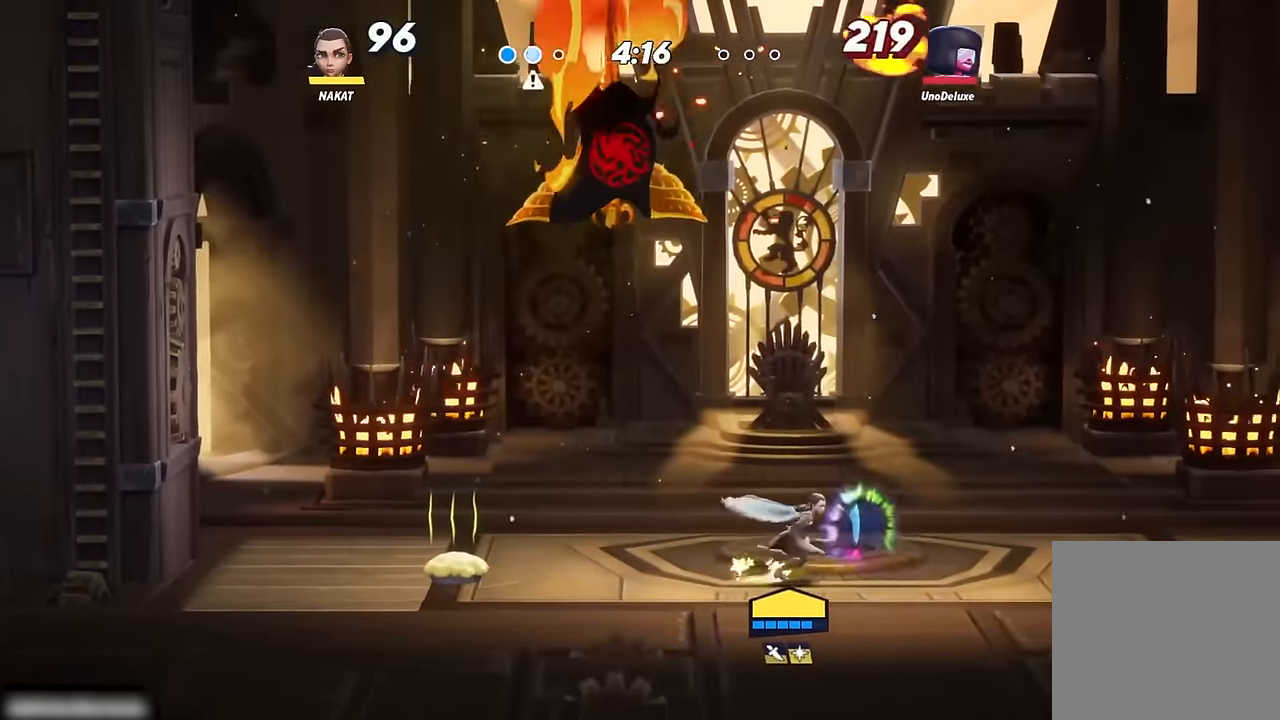
{"buttons": [], "left_stick": "up-left", "right_stick": "center", "events": [[450, "left_stick", "up-left"]]}
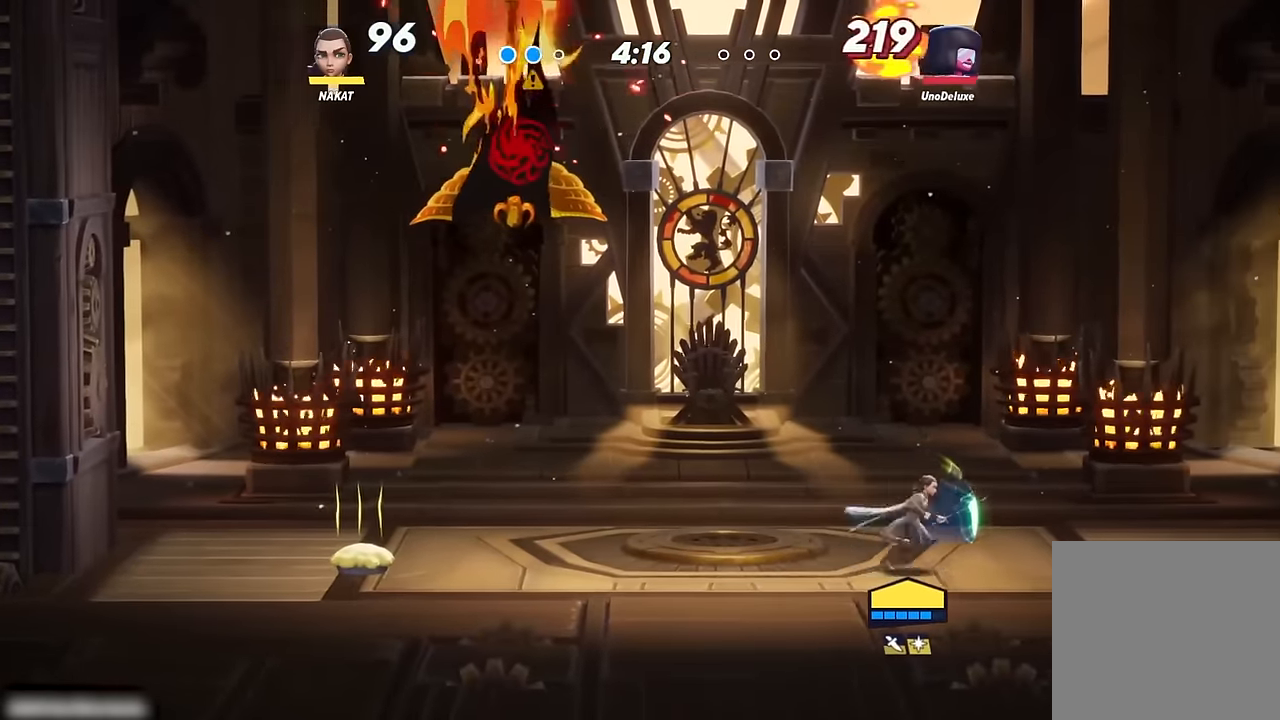
{"buttons": [], "left_stick": "right", "right_stick": "center", "events": [[50, "left_stick", "left"], [350, "left_stick", "right"]]}
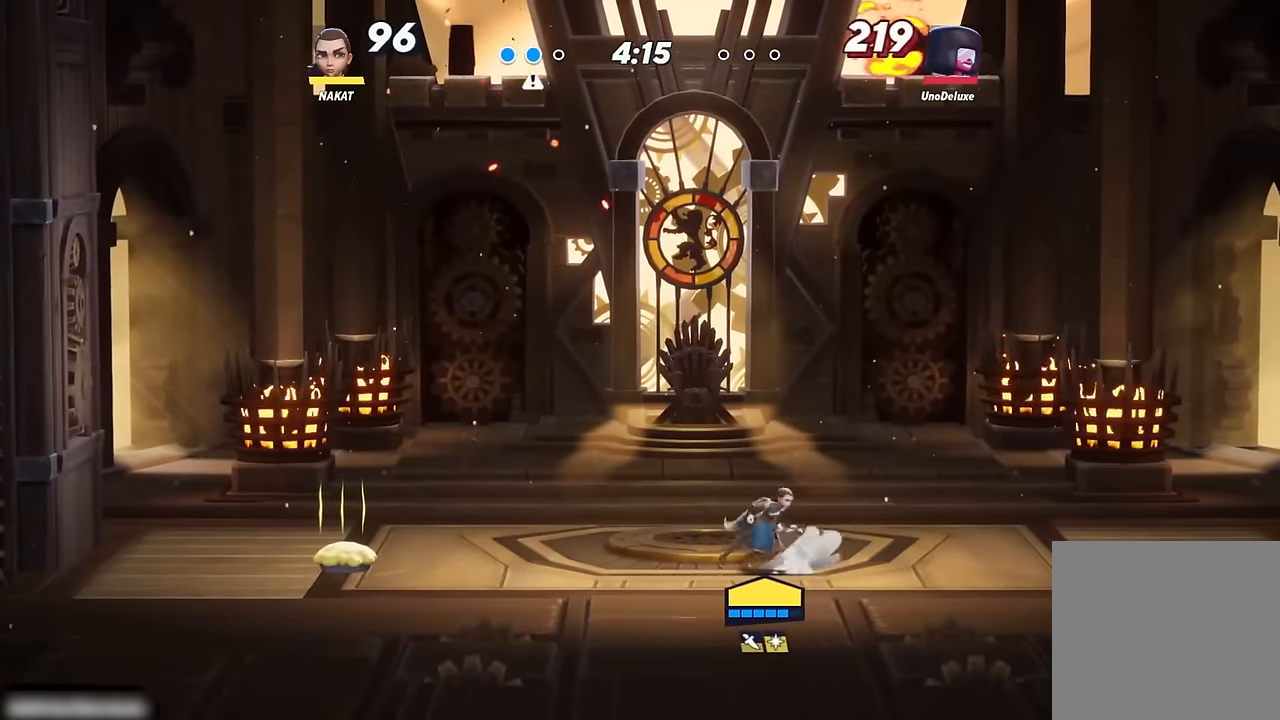
{"buttons": [], "left_stick": "left", "right_stick": "center", "events": [[400, "left_stick", "left"]]}
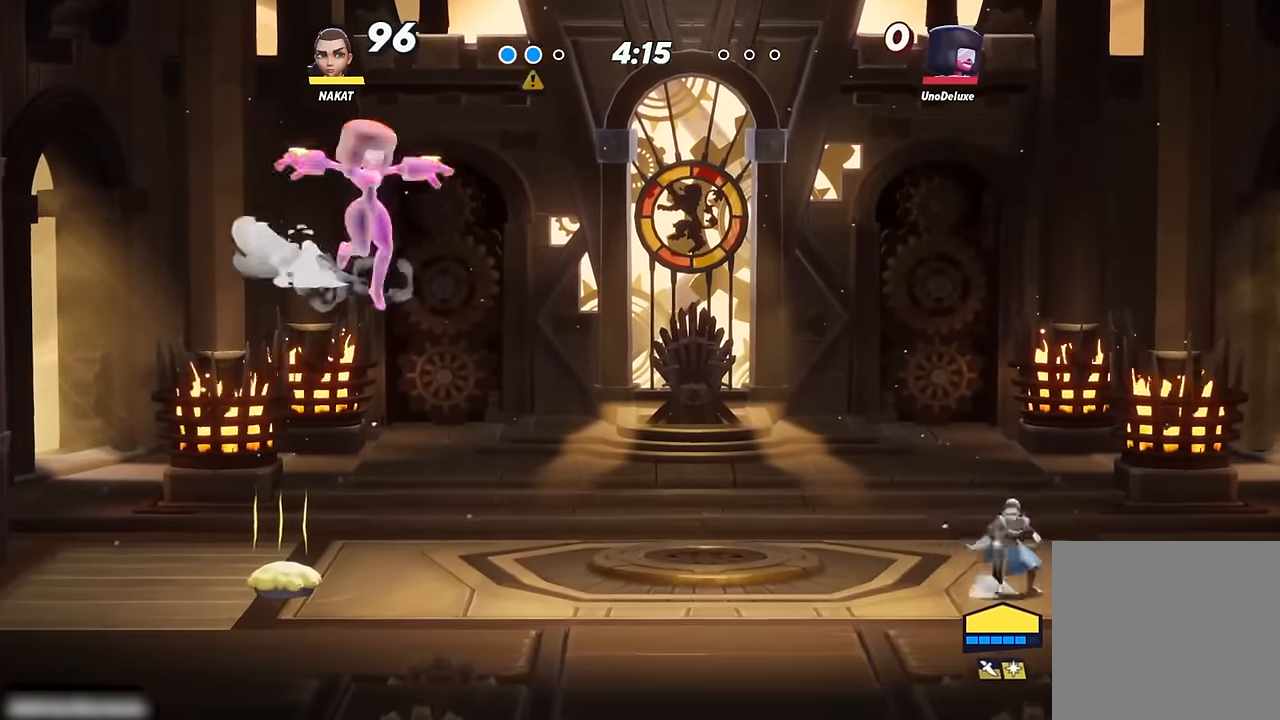
{"buttons": [], "left_stick": "right", "right_stick": "center", "events": [[500, "left_stick", "right"]]}
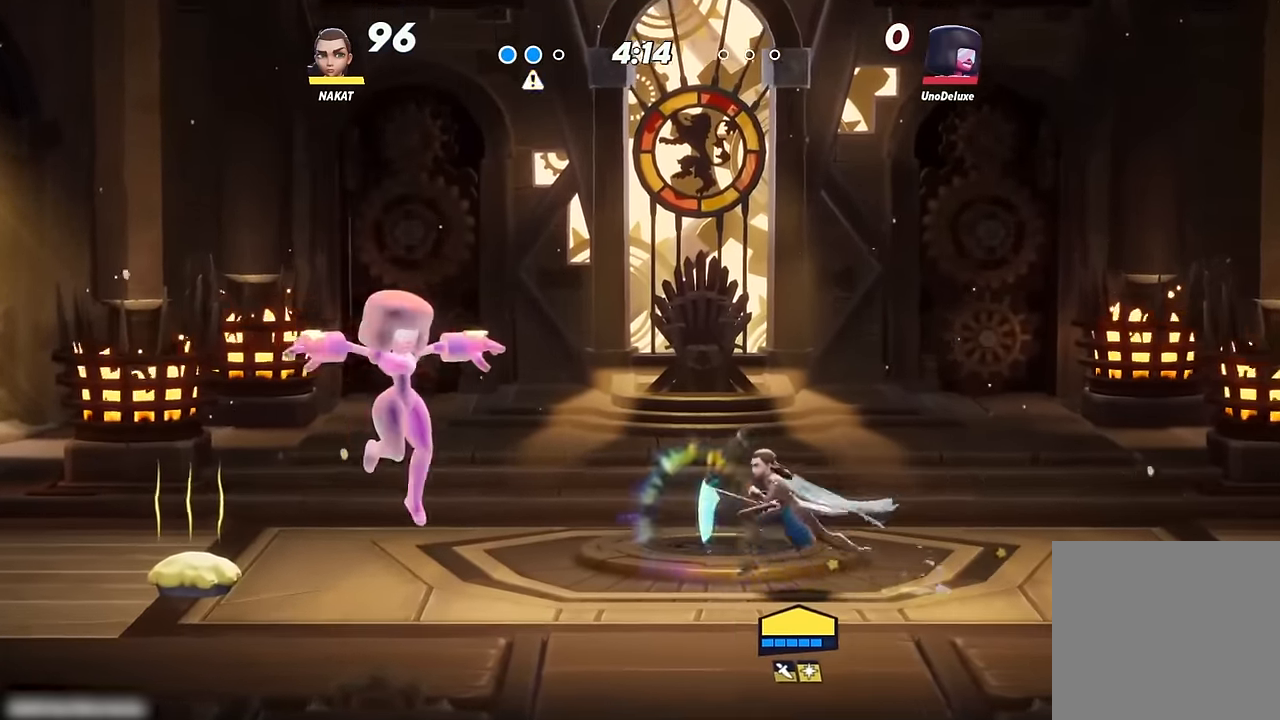
{"buttons": [], "left_stick": "right", "right_stick": "center", "events": []}
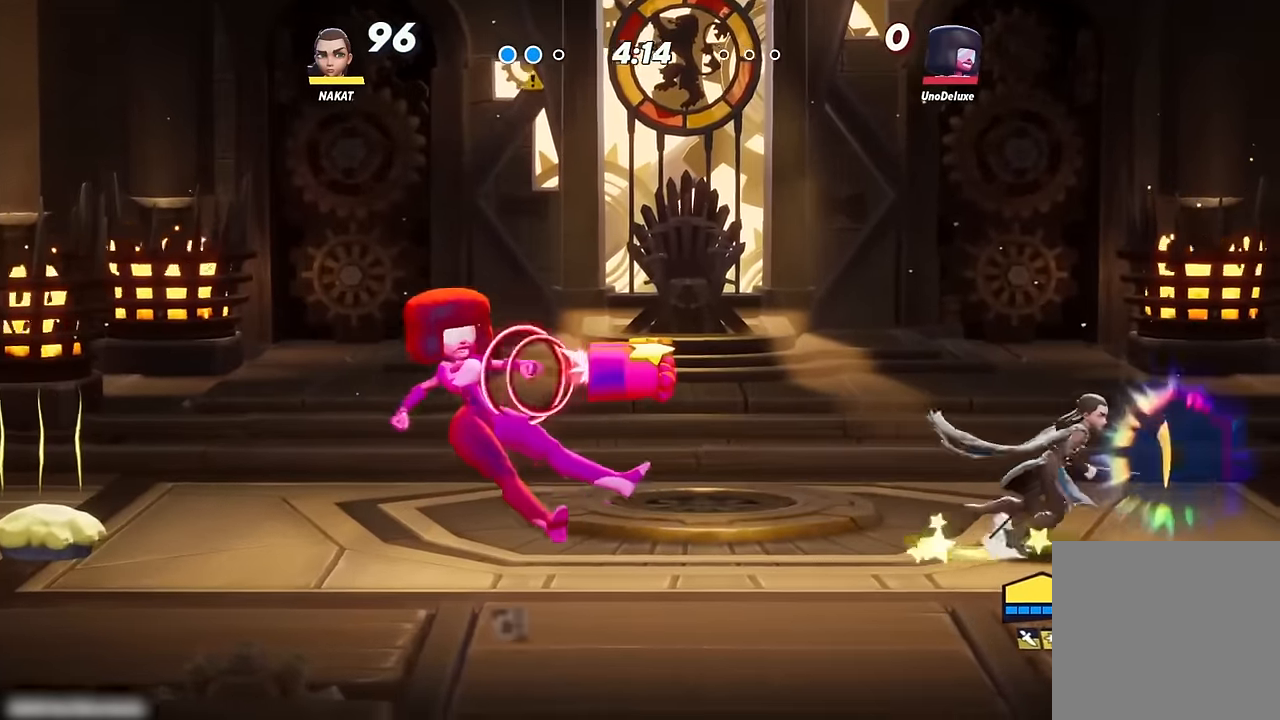
{"buttons": ["A"], "left_stick": "right", "right_stick": "center", "events": [[233, "left_stick", "left"], [333, "left_stick", "right"], [450, "A", "down"]]}
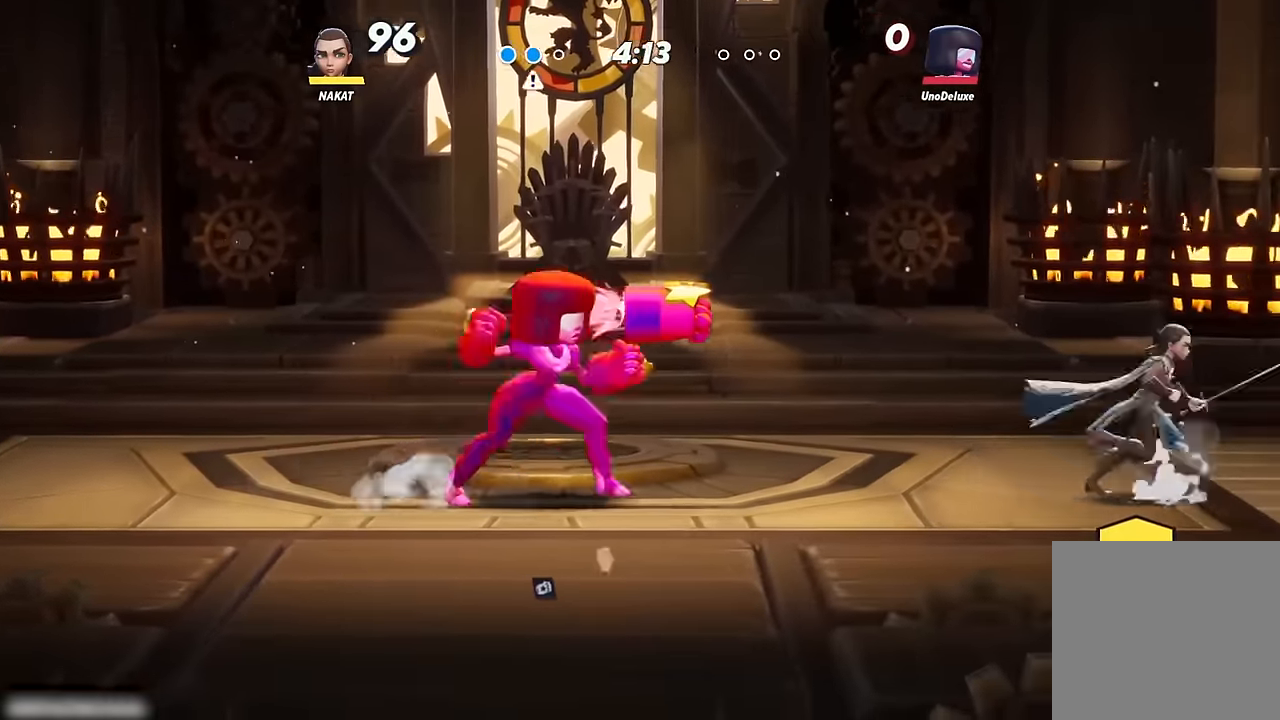
{"buttons": [], "left_stick": "down-left", "right_stick": "center", "events": [[150, "A", "up"], [166, "left_stick", "left"], [200, "R2", "down"], [283, "A", "down"], [300, "R2", "up"], [450, "A", "up"], [483, "left_stick", "down-left"]]}
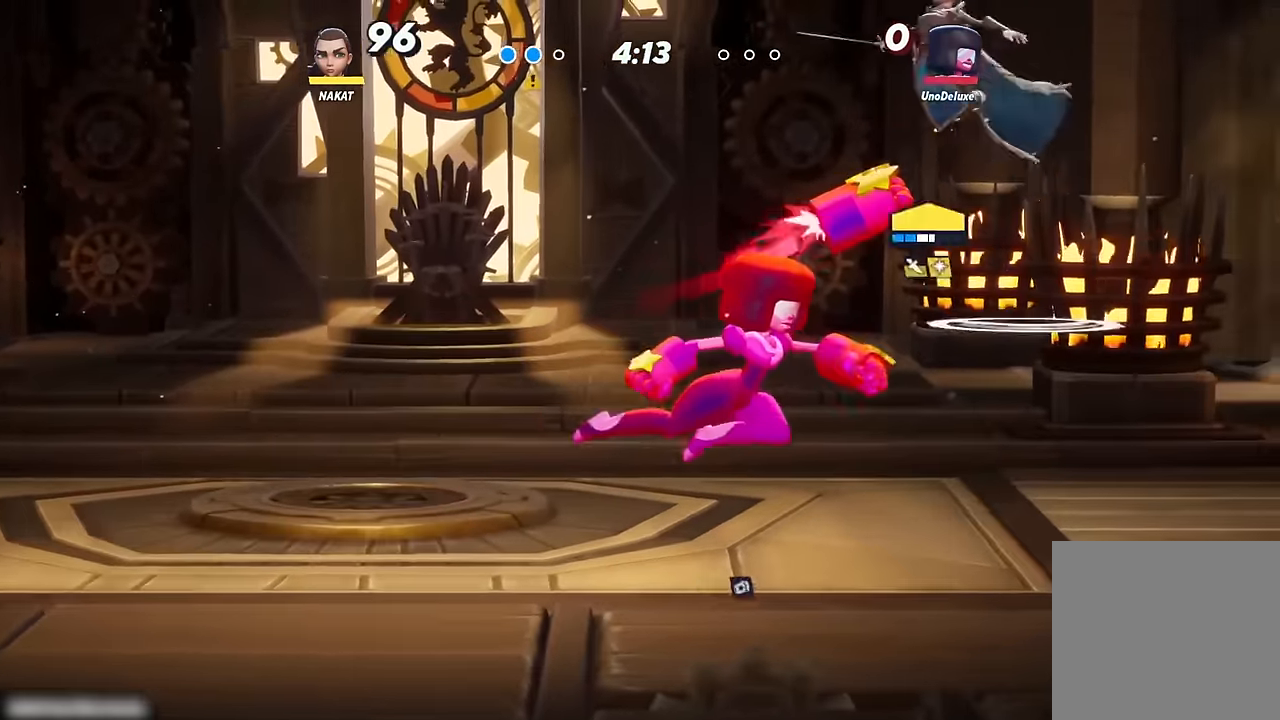
{"buttons": [], "left_stick": "down-right", "right_stick": "center", "events": [[316, "left_stick", "down-right"]]}
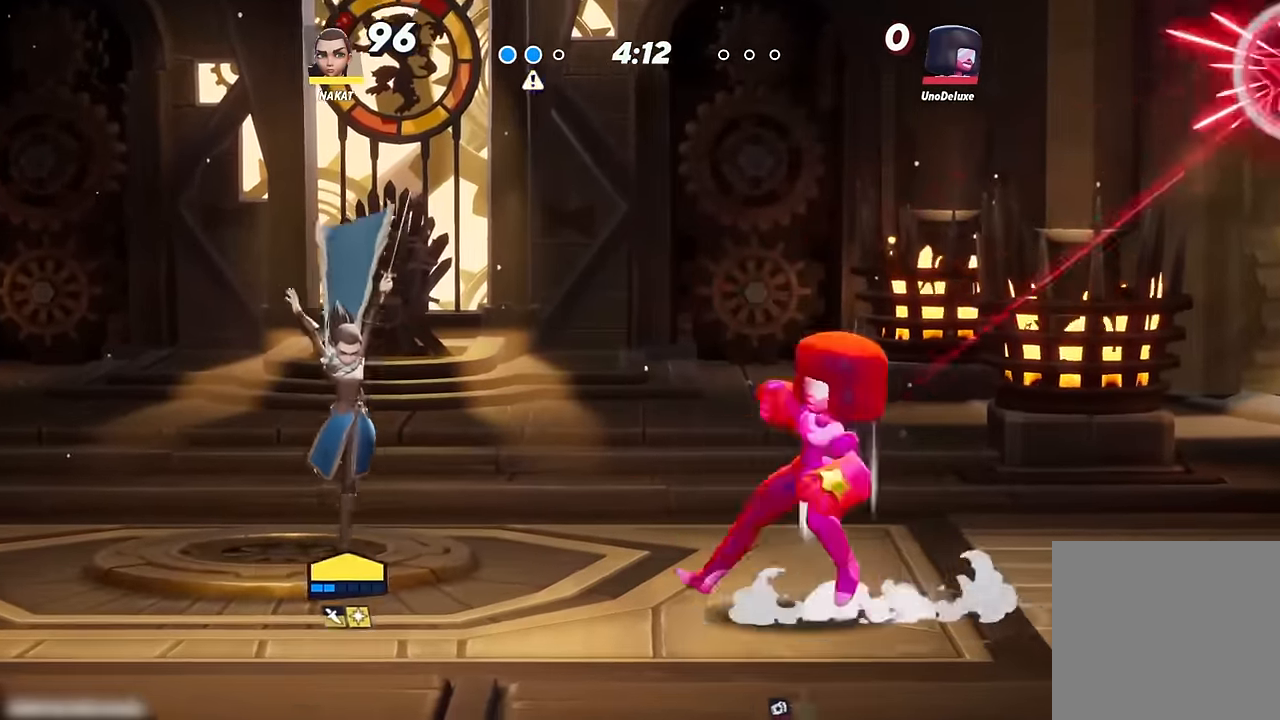
{"buttons": [], "left_stick": "right", "right_stick": "center", "events": [[133, "left_stick", "left"], [383, "left_stick", "right"]]}
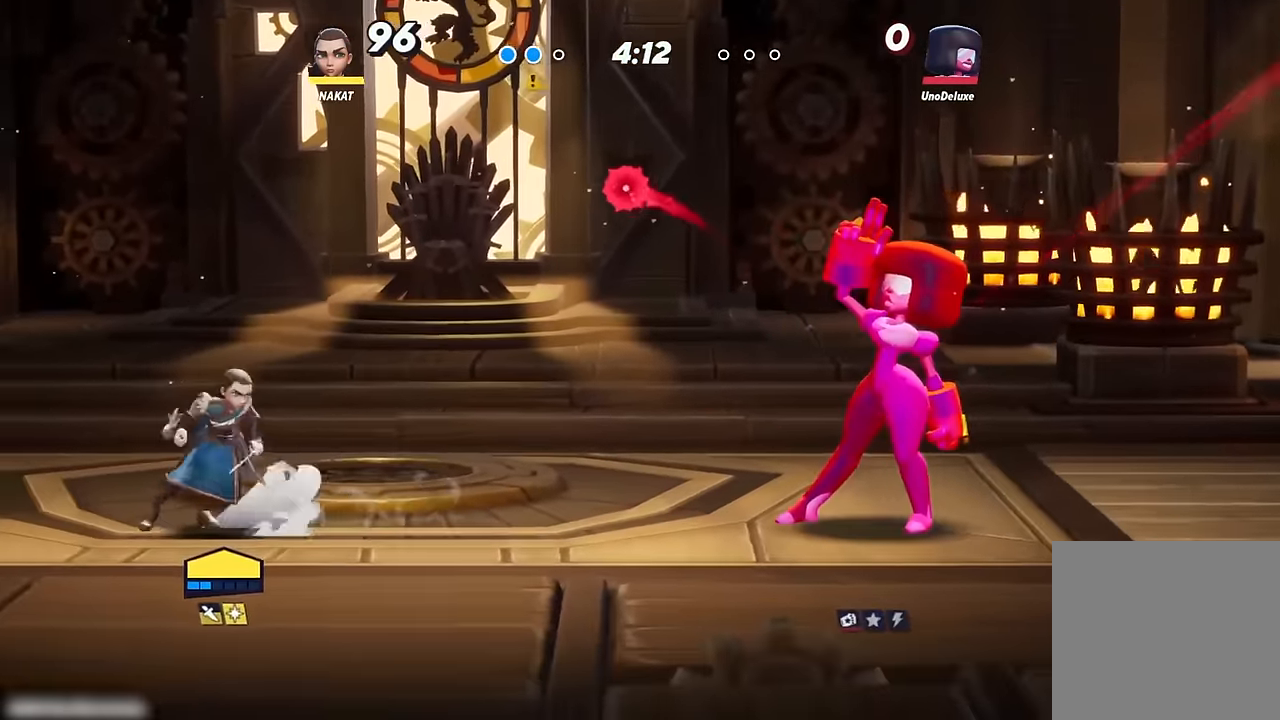
{"buttons": ["A"], "left_stick": "left", "right_stick": "center", "events": [[300, "A", "down"], [333, "left_stick", "left"], [400, "A", "up"], [466, "A", "down"]]}
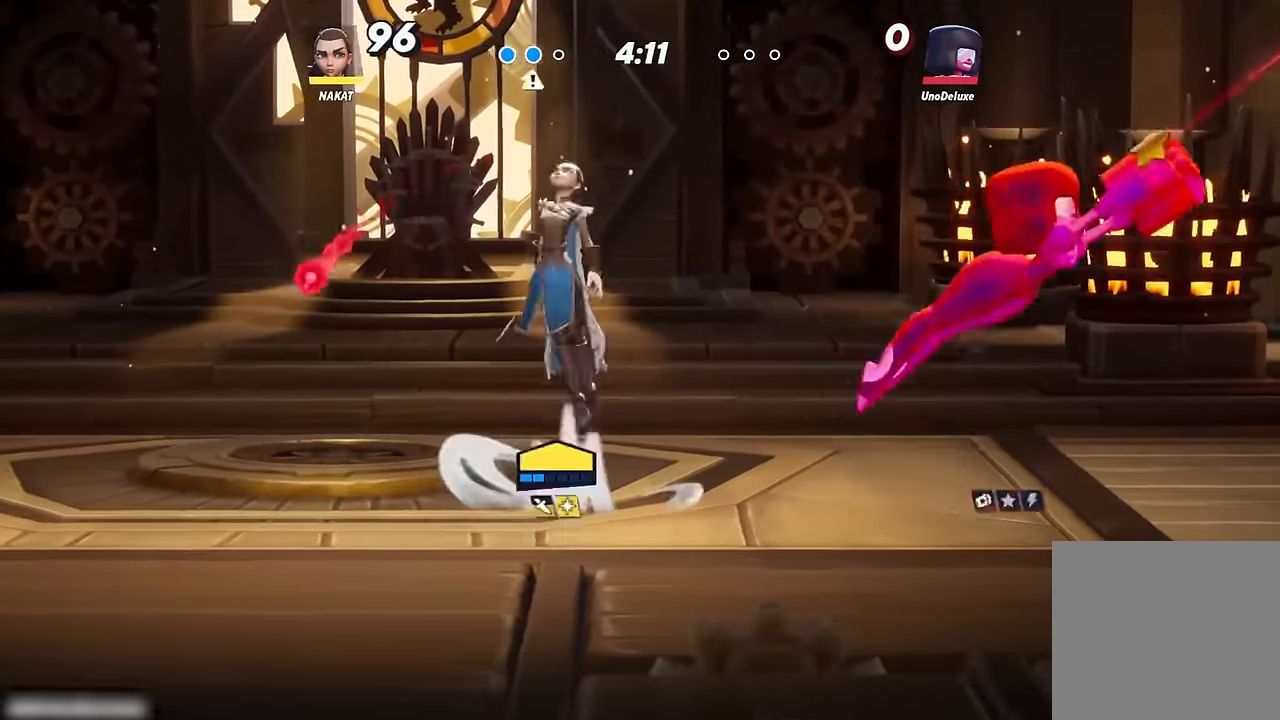
{"buttons": [], "left_stick": "down-right", "right_stick": "center", "events": [[50, "left_stick", "right"], [100, "A", "up"], [233, "left_stick", "down-right"]]}
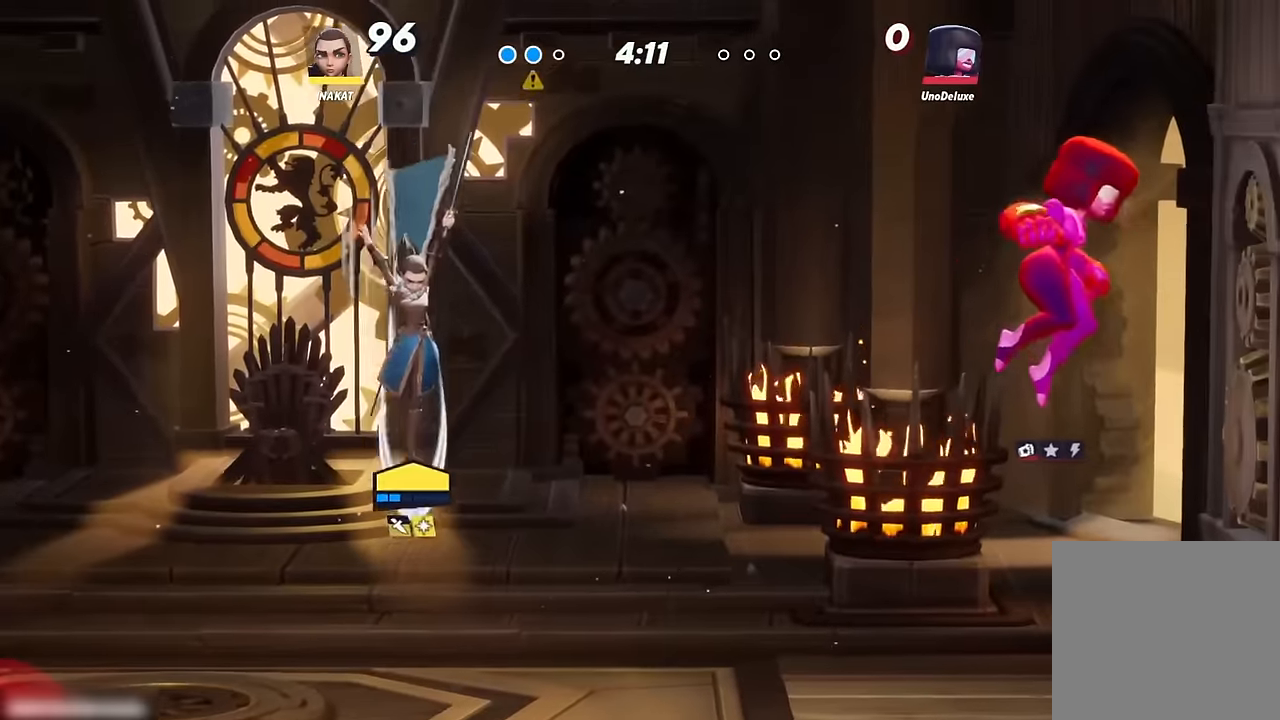
{"buttons": [], "left_stick": "left", "right_stick": "center", "events": [[450, "left_stick", "left"]]}
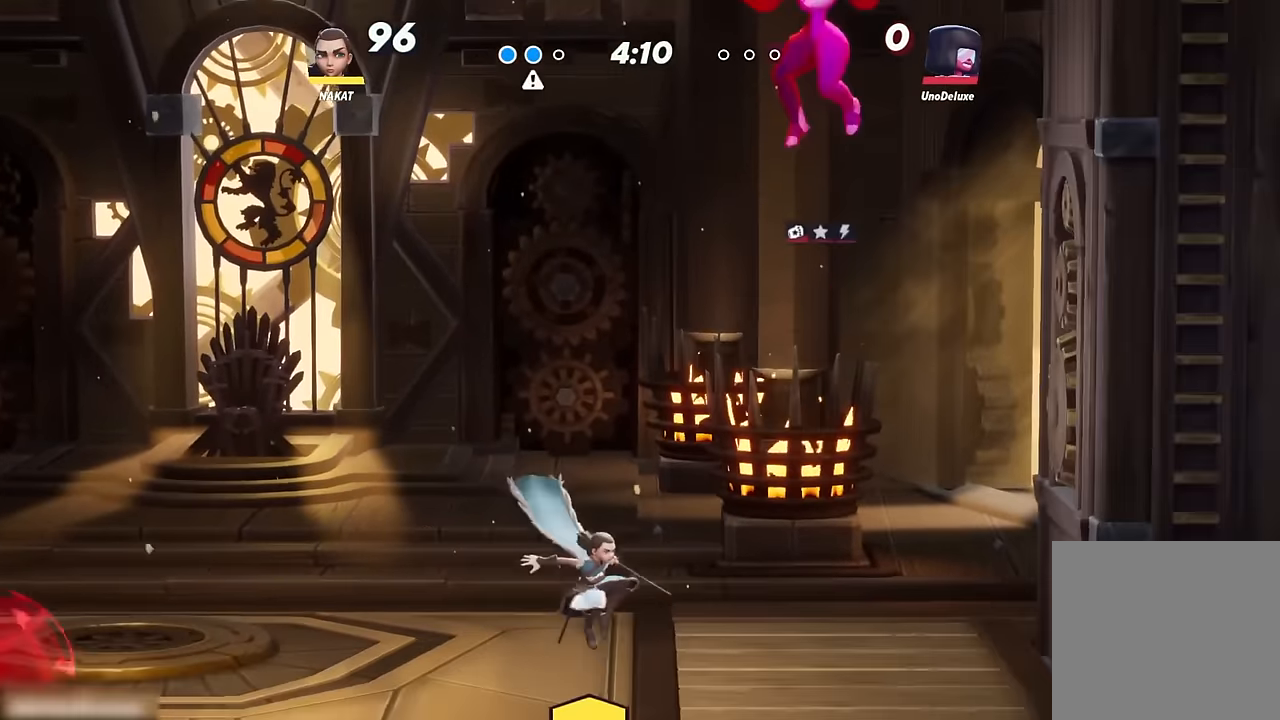
{"buttons": [], "left_stick": "right", "right_stick": "center", "events": [[233, "left_stick", "down-right"], [283, "left_stick", "right"]]}
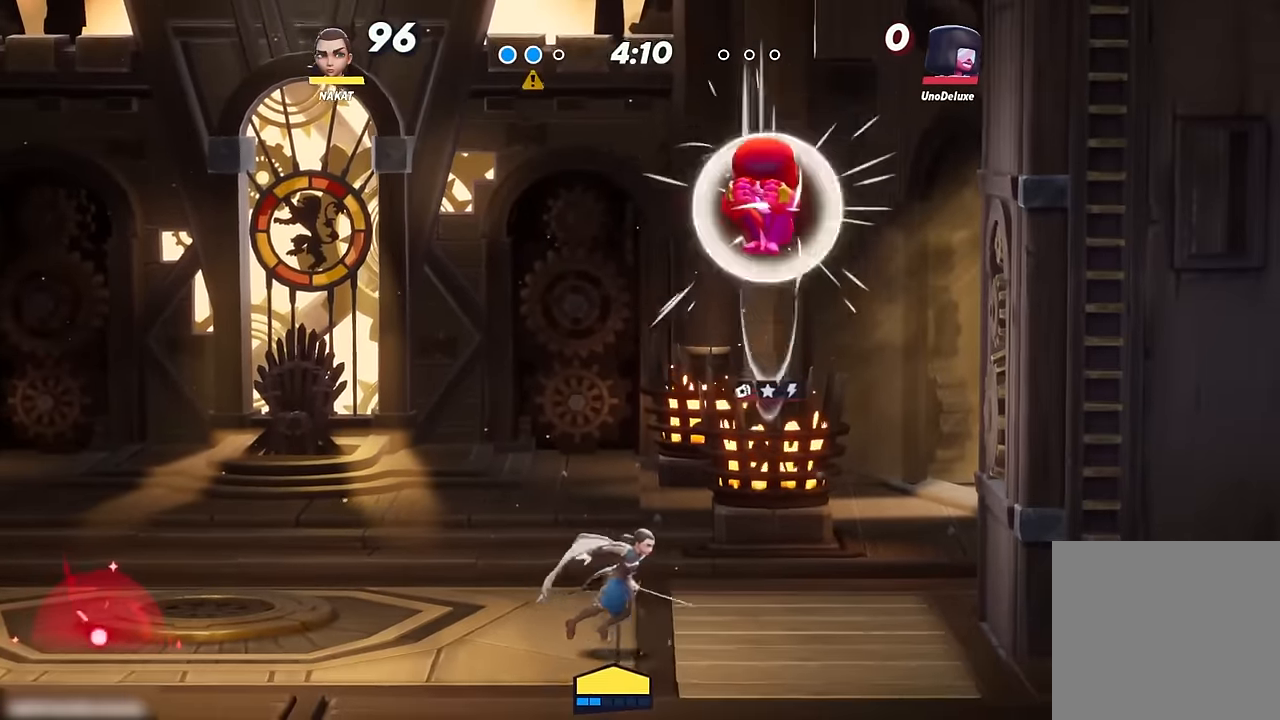
{"buttons": [], "left_stick": "right", "right_stick": "center", "events": [[83, "left_stick", "left"], [250, "left_stick", "center"], [300, "left_stick", "right"]]}
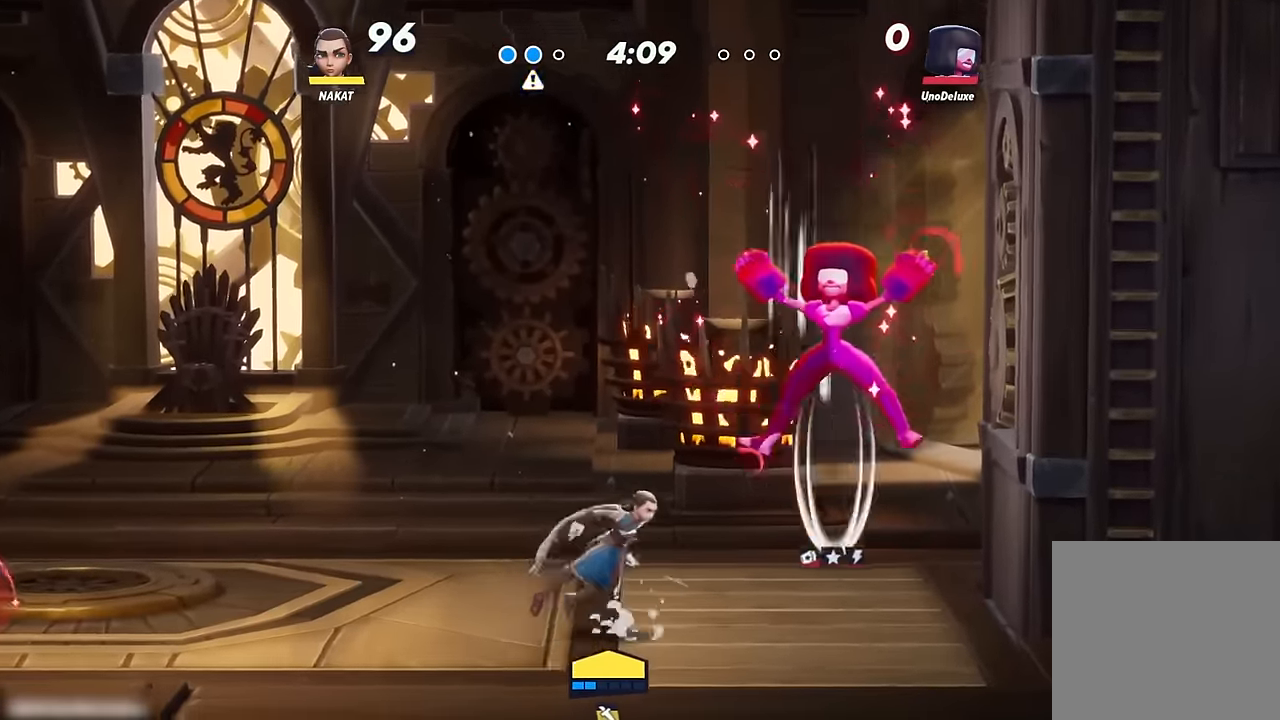
{"buttons": [], "left_stick": "up-right", "right_stick": "center", "events": [[200, "X", "down"], [283, "X", "up"], [433, "left_stick", "up-right"]]}
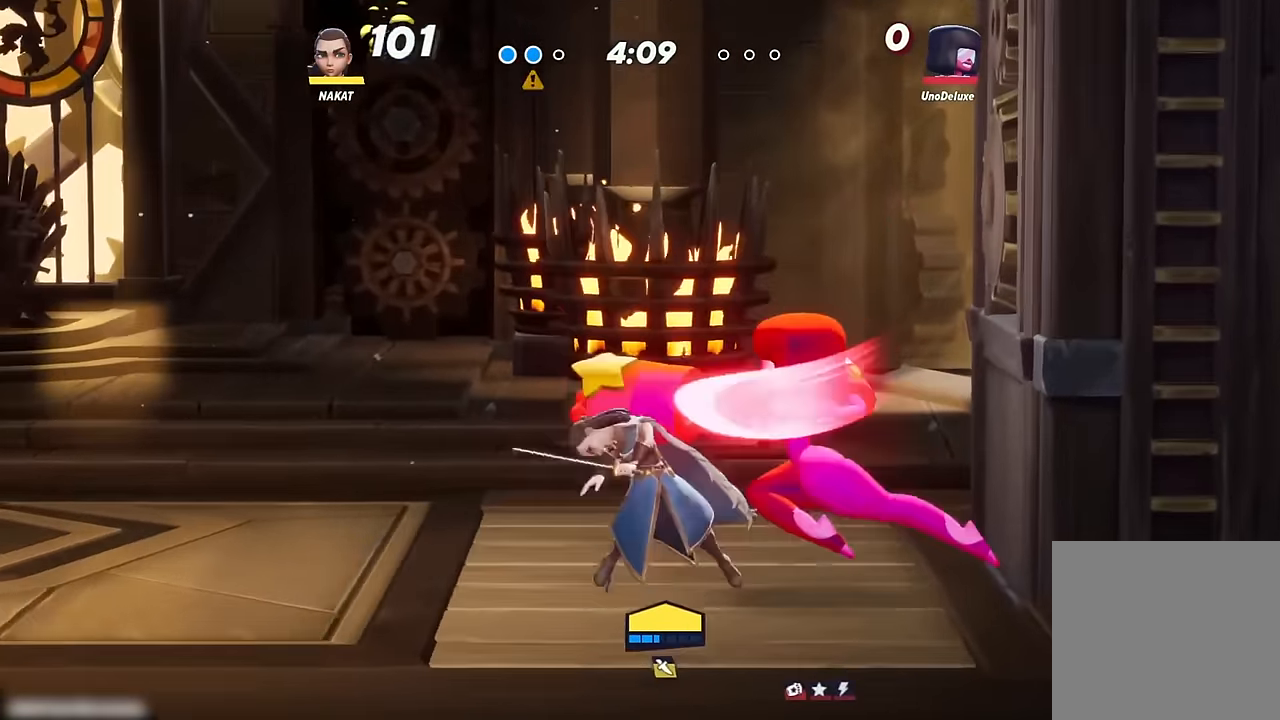
{"buttons": [], "left_stick": "up-left", "right_stick": "center", "events": [[67, "Y", "down"], [150, "Y", "up"], [500, "left_stick", "up-left"]]}
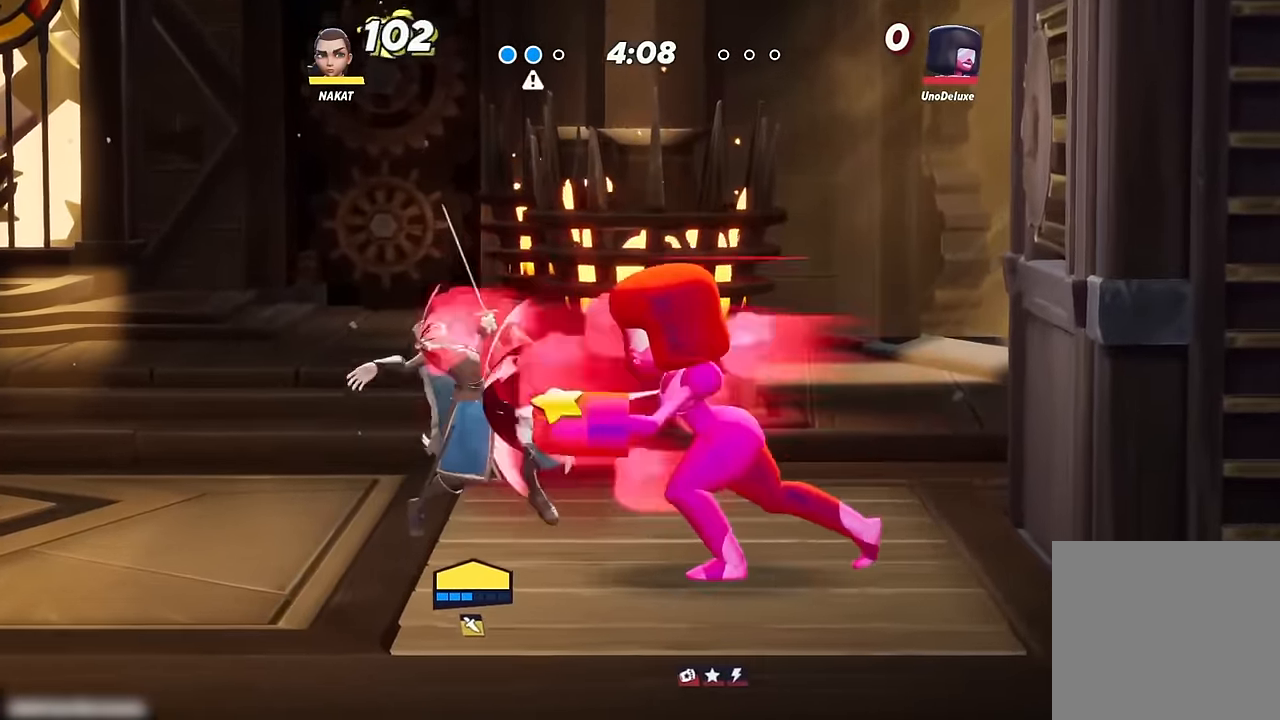
{"buttons": [], "left_stick": "down-left", "right_stick": "center", "events": [[83, "left_stick", "left"], [233, "left_stick", "down-left"]]}
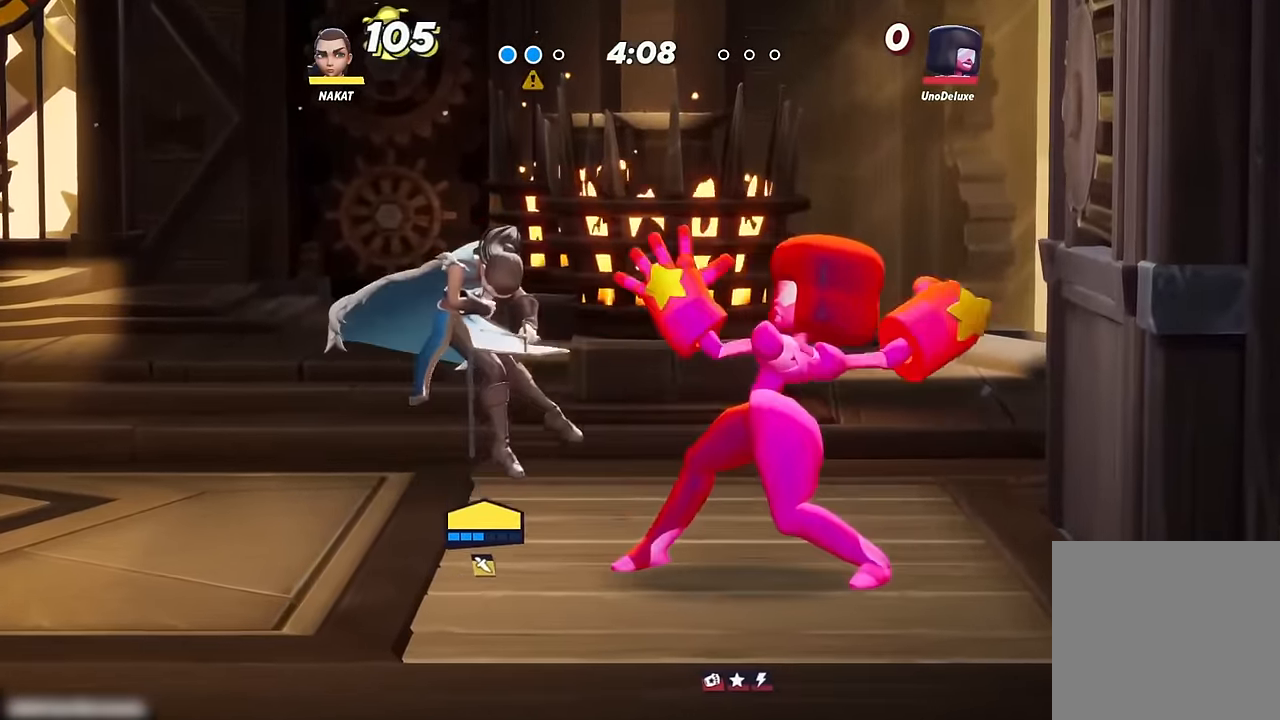
{"buttons": [], "left_stick": "right", "right_stick": "center", "events": [[83, "left_stick", "right"]]}
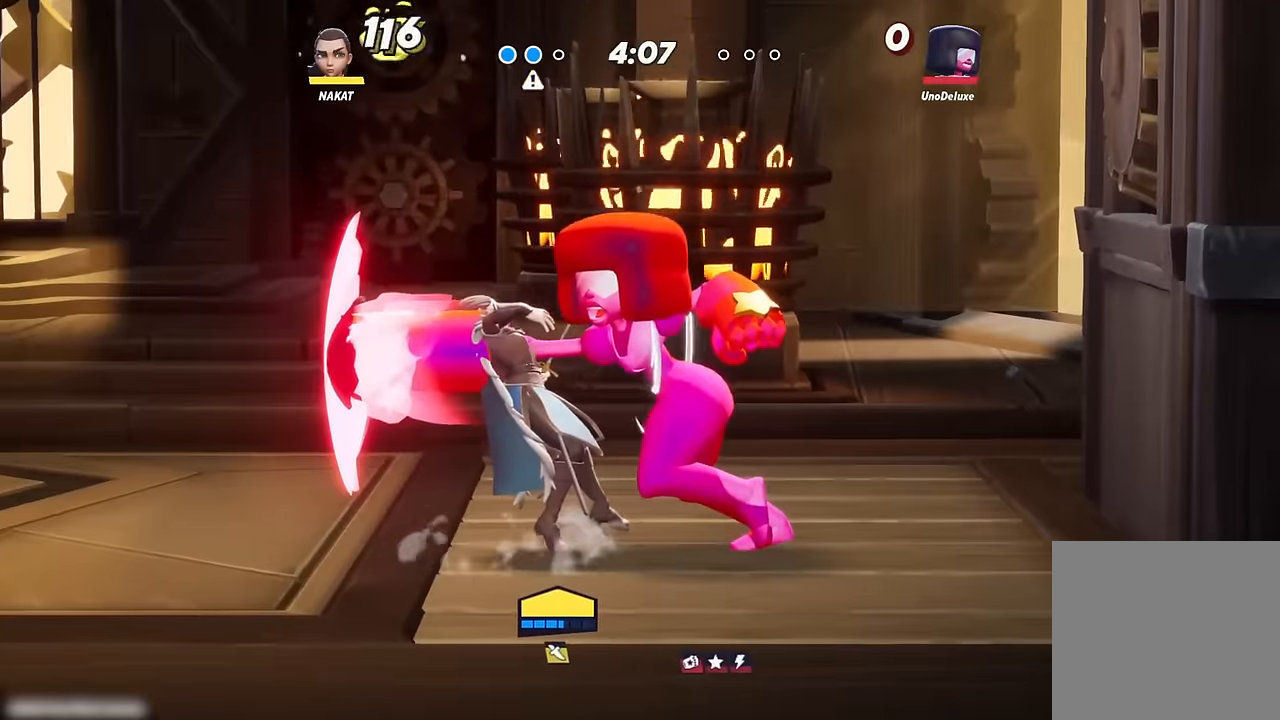
{"buttons": [], "left_stick": "down", "right_stick": "center", "events": [[150, "left_stick", "down"]]}
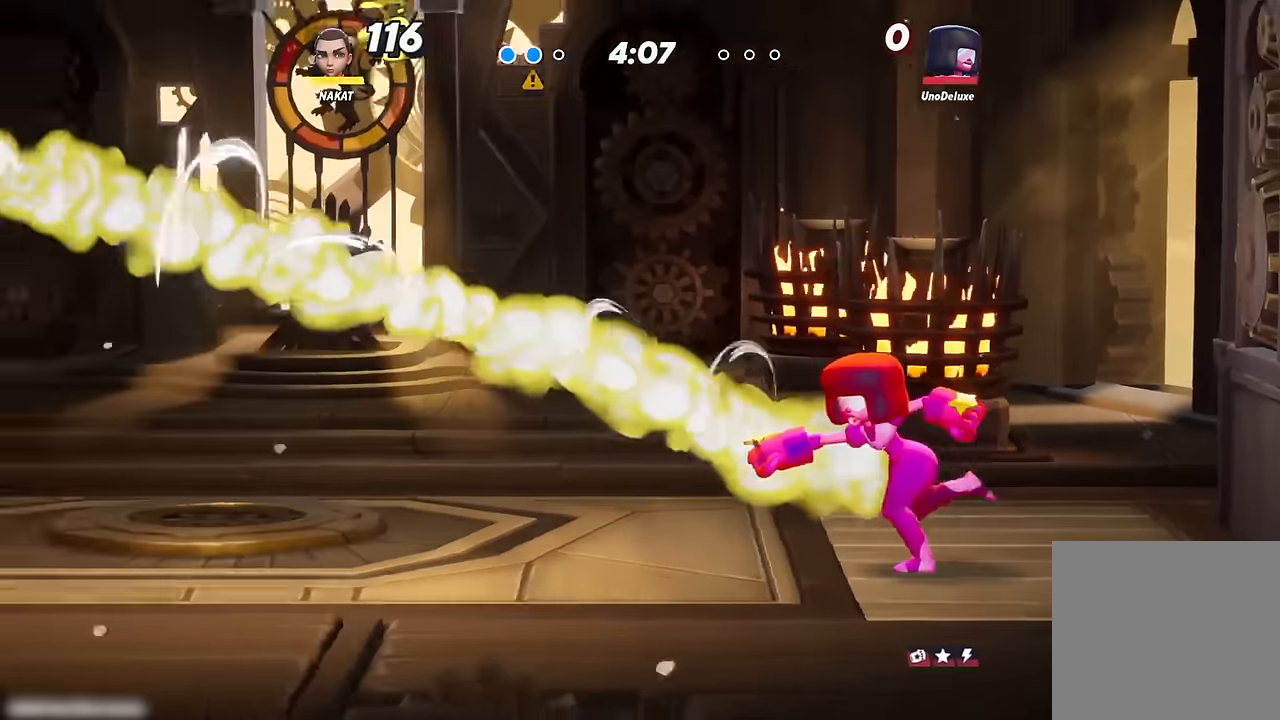
{"buttons": [], "left_stick": "down", "right_stick": "center", "events": [[117, "left_stick", "down-right"], [284, "left_stick", "down"], [334, "Y", "down"], [484, "Y", "up"]]}
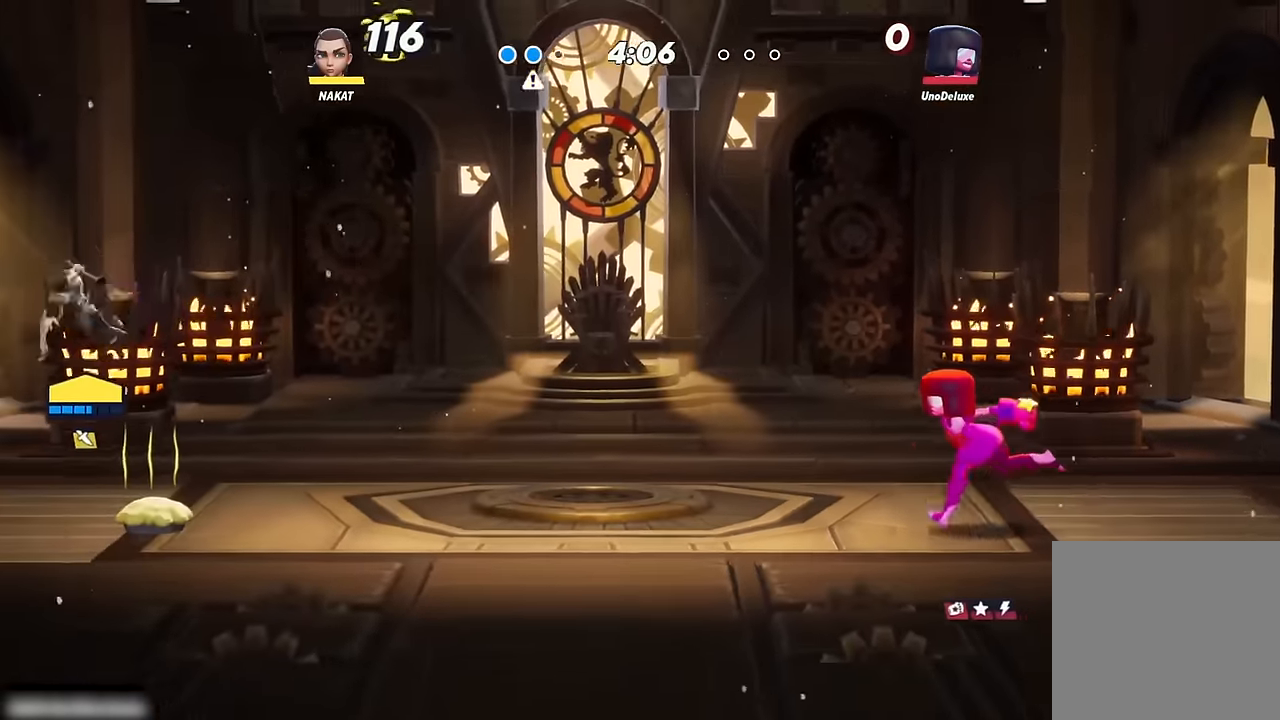
{"buttons": [], "left_stick": "right", "right_stick": "center", "events": [[67, "left_stick", "center"], [434, "left_stick", "right"]]}
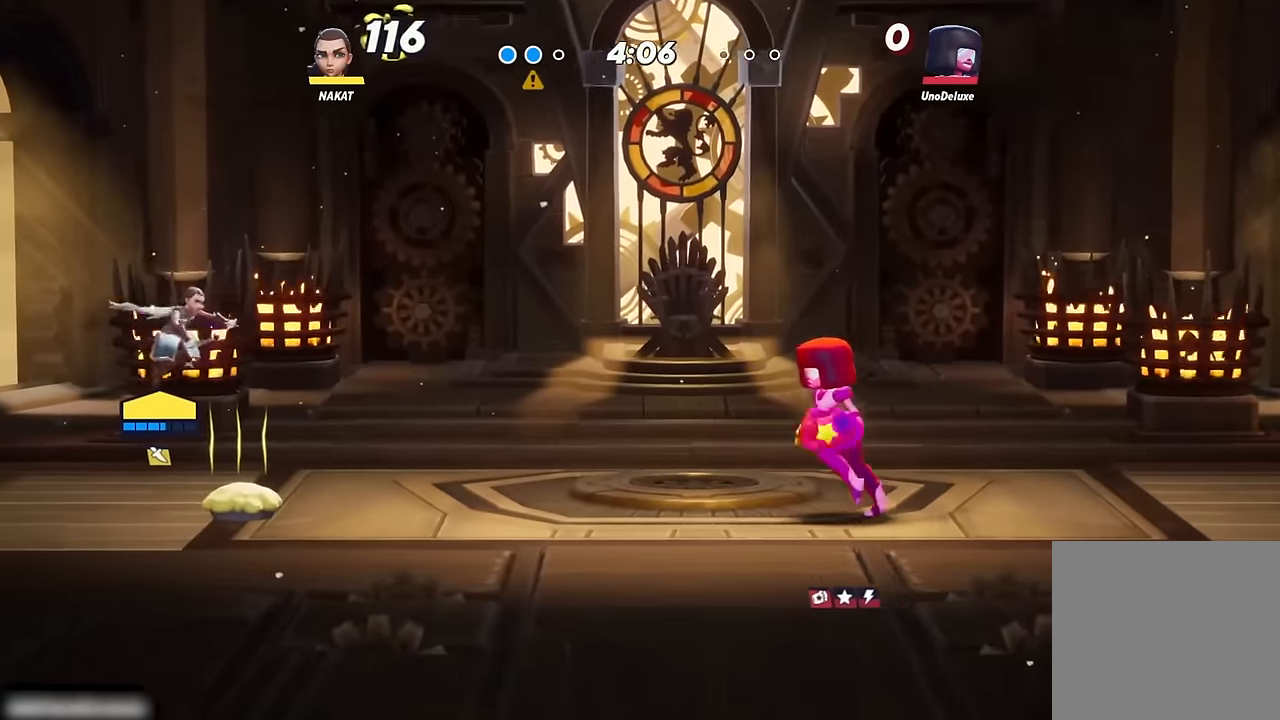
{"buttons": [], "left_stick": "down-right", "right_stick": "center", "events": [[234, "left_stick", "down-right"]]}
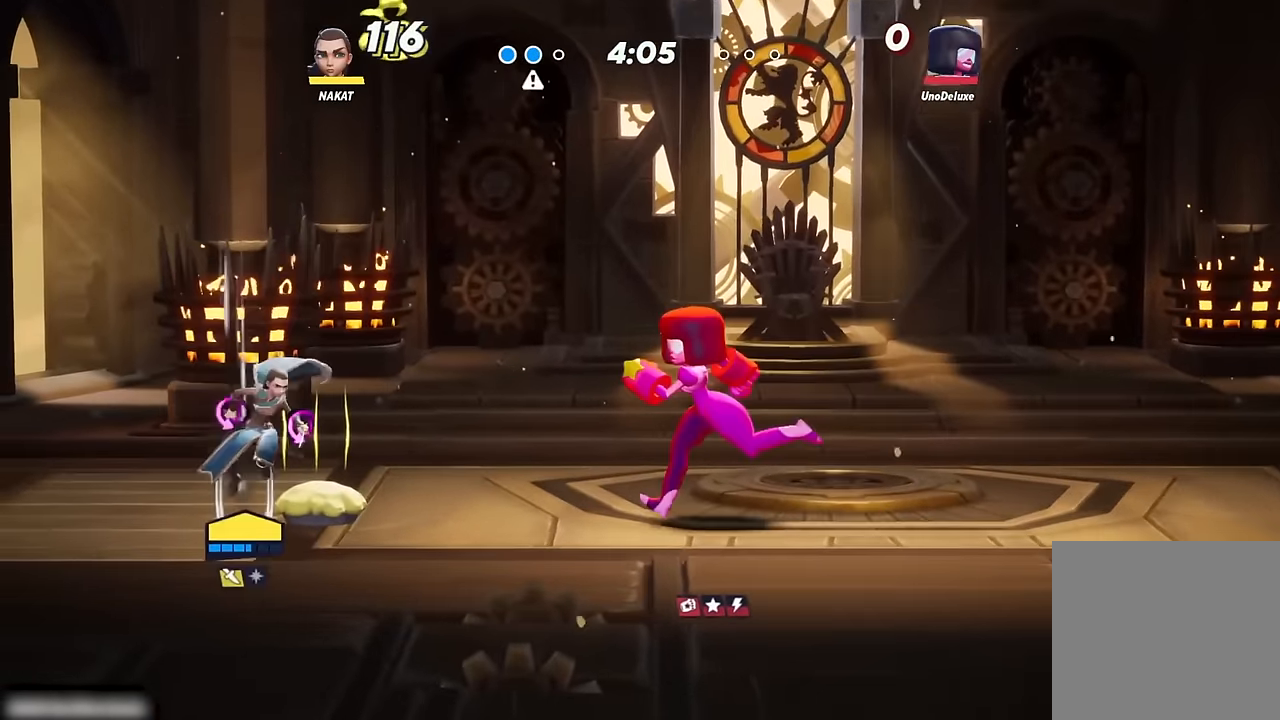
{"buttons": [], "left_stick": "center", "right_stick": "center", "events": [[100, "left_stick", "left"], [334, "left_stick", "right"], [500, "left_stick", "center"]]}
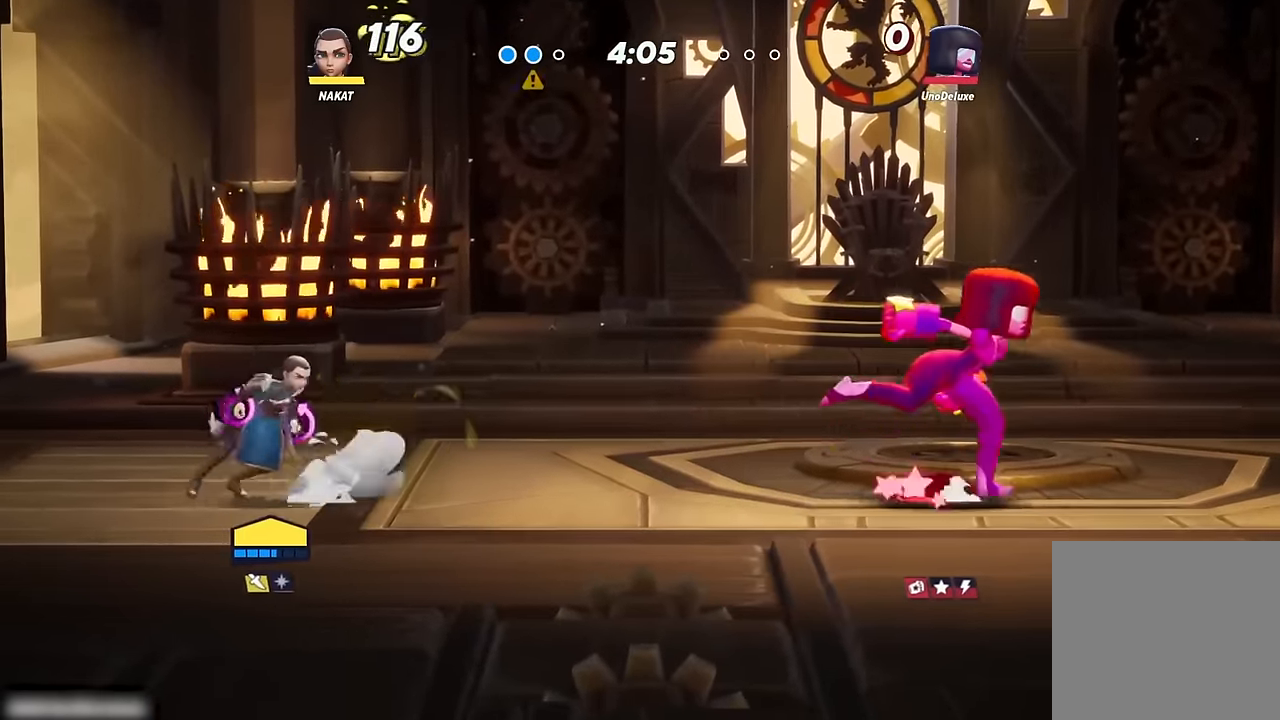
{"buttons": ["A"], "left_stick": "left", "right_stick": "center", "events": [[17, "left_stick", "right"], [134, "left_stick", "center"], [267, "left_stick", "left"], [384, "left_stick", "down"], [450, "left_stick", "left"], [484, "A", "down"]]}